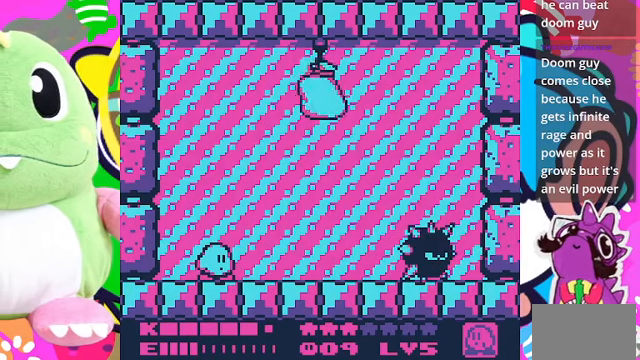
Gameplay with a controller (PlayStation layout); each line is a JSON object with the inputs held at the frame after it. "events" lists button and stick changes between this image and that frame as [ms after this image, input, new state], when the widget could be followed in between. Not read: L3 R3.
{"buttons": [], "left_stick": "center", "right_stick": "center", "events": []}
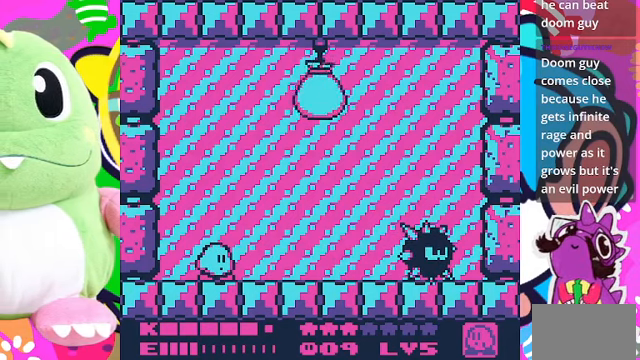
{"buttons": [], "left_stick": "center", "right_stick": "center", "events": []}
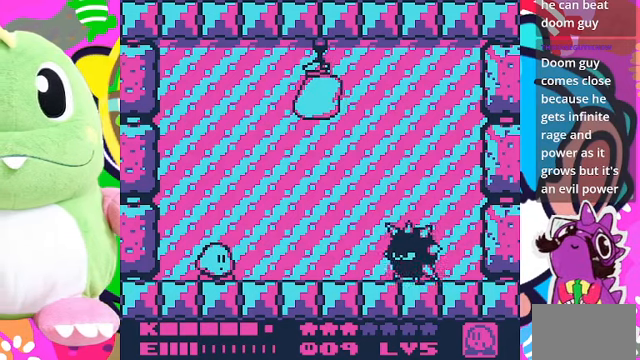
{"buttons": [], "left_stick": "center", "right_stick": "center", "events": []}
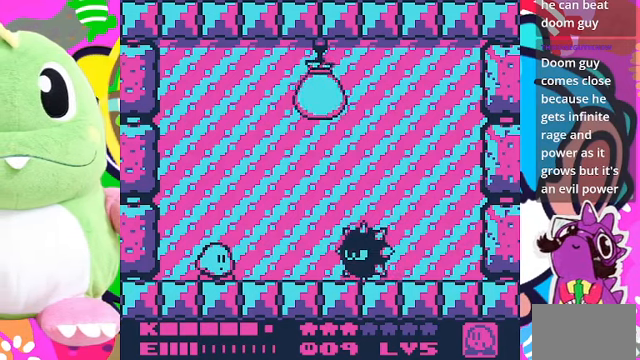
{"buttons": [], "left_stick": "center", "right_stick": "center", "events": []}
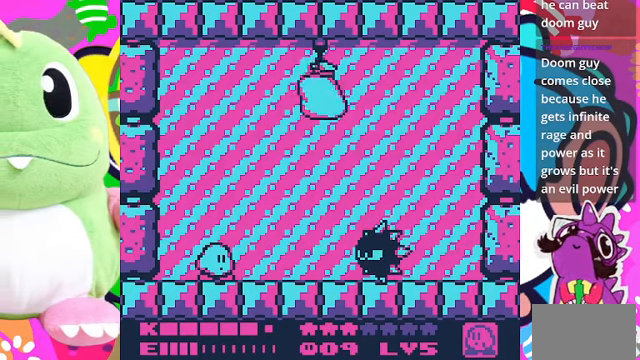
{"buttons": ["CROSS", "DPAD_RIGHT"], "left_stick": "center", "right_stick": "center", "events": [[333, "CROSS", "down"], [367, "DPAD_RIGHT", "down"]]}
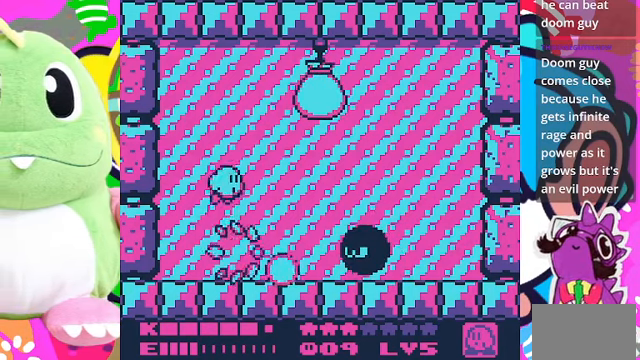
{"buttons": ["DPAD_LEFT"], "left_stick": "center", "right_stick": "center", "events": [[200, "DPAD_RIGHT", "up"], [267, "CROSS", "up"], [367, "DPAD_LEFT", "down"]]}
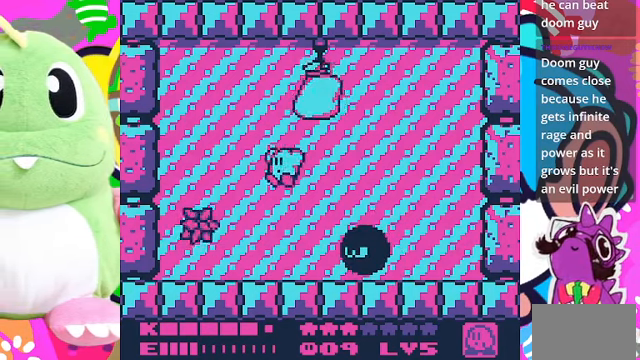
{"buttons": [], "left_stick": "center", "right_stick": "center", "events": [[67, "DPAD_LEFT", "up"], [100, "SQUARE", "down"], [500, "SQUARE", "up"]]}
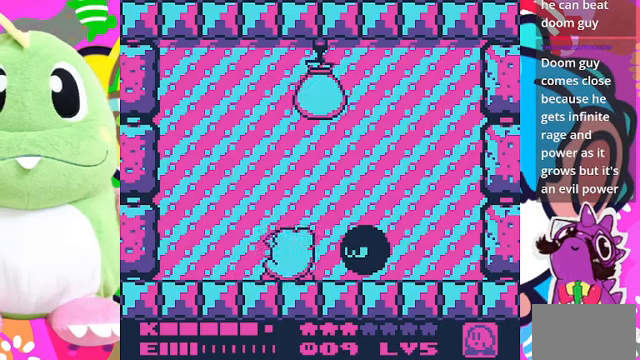
{"buttons": [], "left_stick": "center", "right_stick": "center", "events": [[133, "DPAD_RIGHT", "down"], [233, "DPAD_RIGHT", "up"], [300, "SQUARE", "down"], [466, "SQUARE", "up"]]}
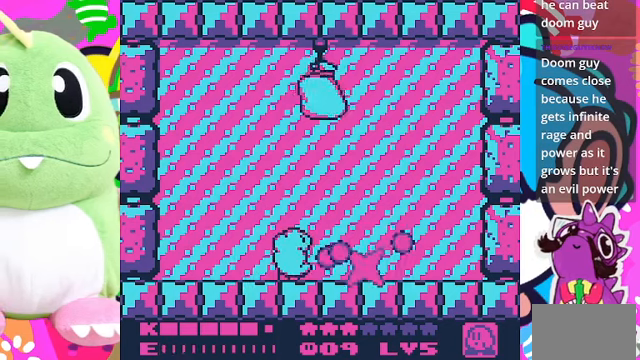
{"buttons": [], "left_stick": "center", "right_stick": "center", "events": []}
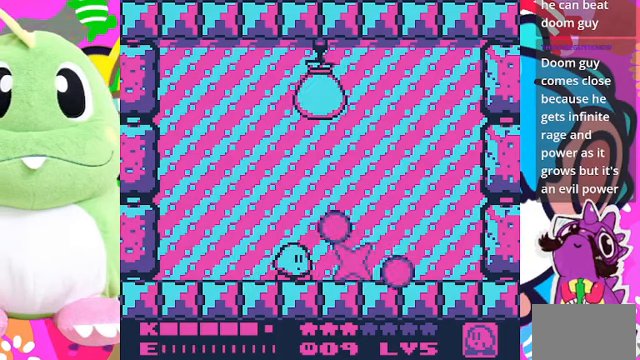
{"buttons": [], "left_stick": "center", "right_stick": "center", "events": []}
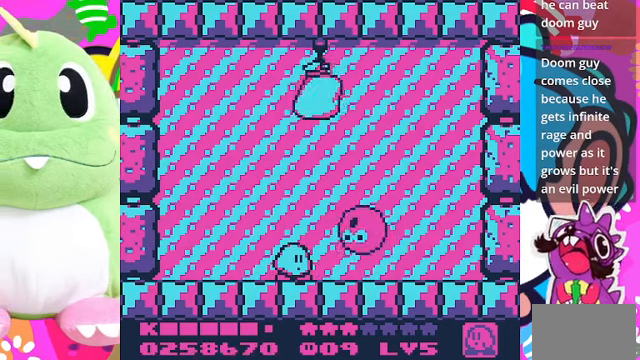
{"buttons": ["SQUARE"], "left_stick": "center", "right_stick": "center", "events": [[66, "SQUARE", "down"]]}
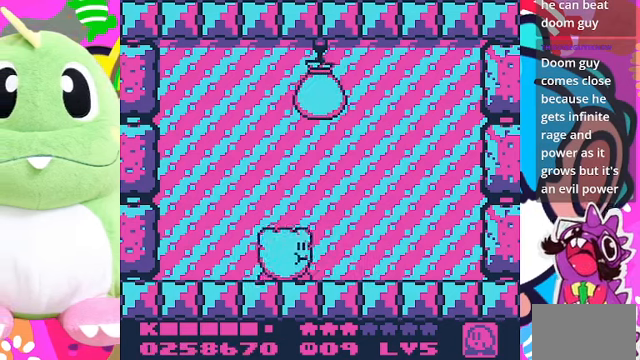
{"buttons": [], "left_stick": "center", "right_stick": "center", "events": [[100, "SQUARE", "up"], [200, "DPAD_DOWN", "down"], [366, "DPAD_DOWN", "up"]]}
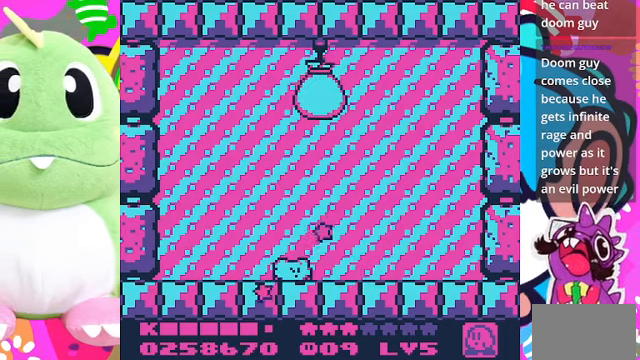
{"buttons": [], "left_stick": "center", "right_stick": "center", "events": []}
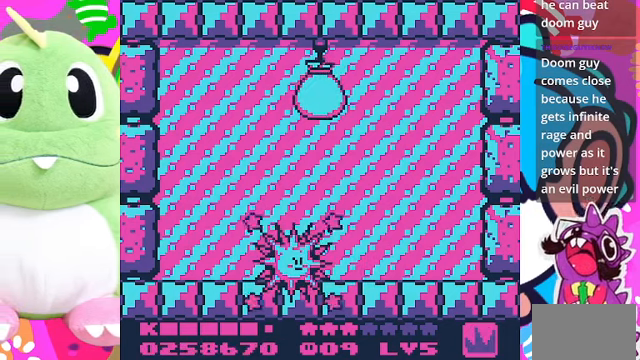
{"buttons": [], "left_stick": "center", "right_stick": "center", "events": []}
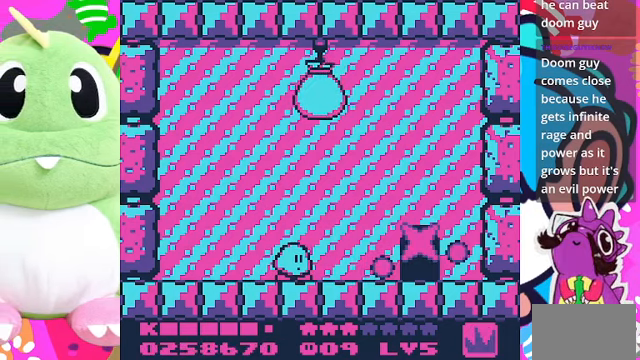
{"buttons": [], "left_stick": "center", "right_stick": "center", "events": []}
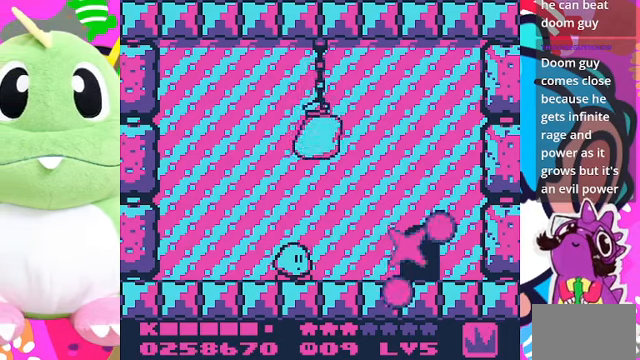
{"buttons": [], "left_stick": "center", "right_stick": "center", "events": []}
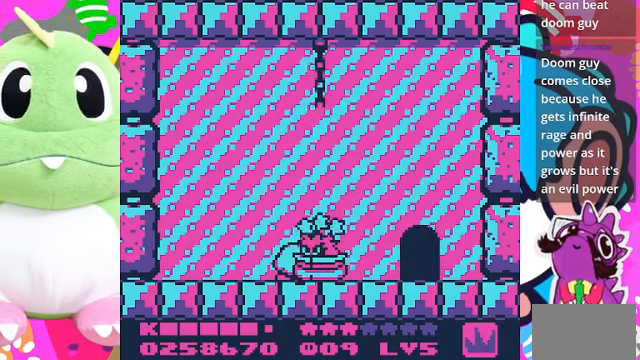
{"buttons": [], "left_stick": "center", "right_stick": "center", "events": []}
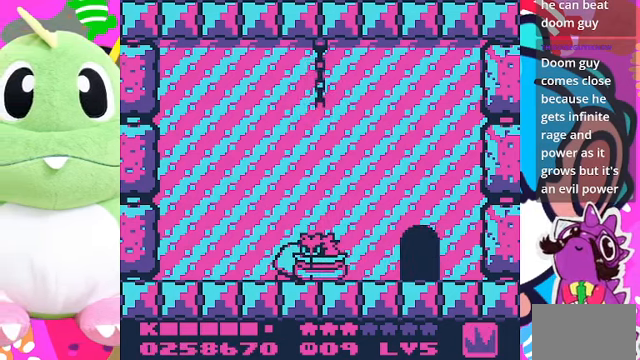
{"buttons": [], "left_stick": "center", "right_stick": "center", "events": []}
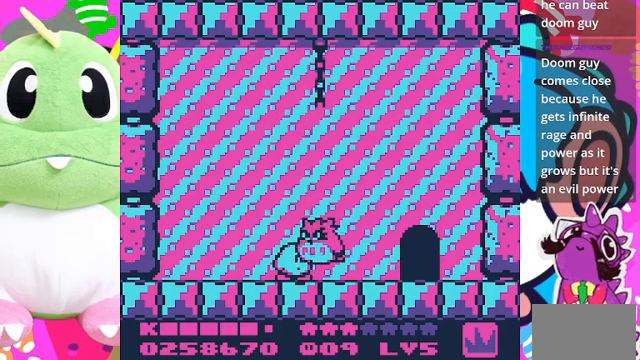
{"buttons": [], "left_stick": "center", "right_stick": "center", "events": []}
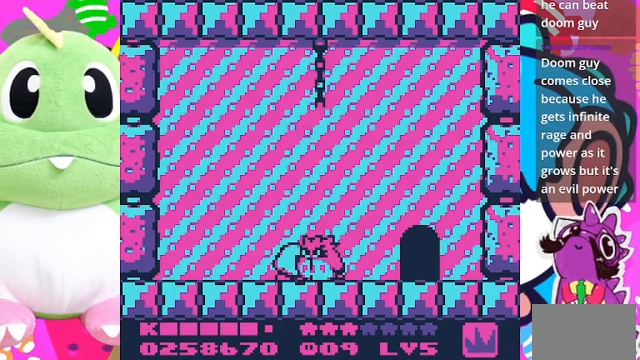
{"buttons": [], "left_stick": "center", "right_stick": "center", "events": []}
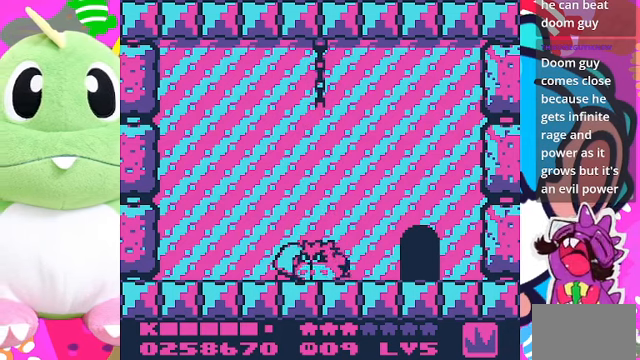
{"buttons": ["DPAD_RIGHT"], "left_stick": "center", "right_stick": "center", "events": [[467, "DPAD_RIGHT", "down"]]}
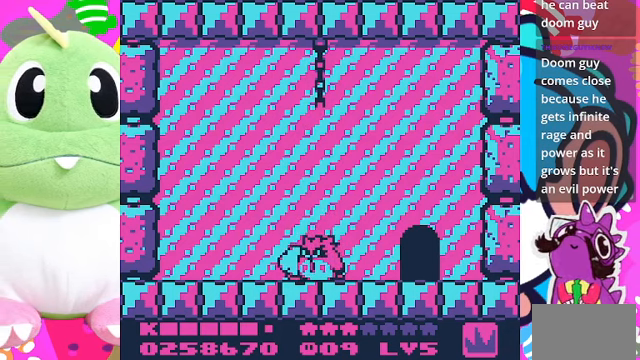
{"buttons": [], "left_stick": "center", "right_stick": "center", "events": [[200, "DPAD_RIGHT", "up"]]}
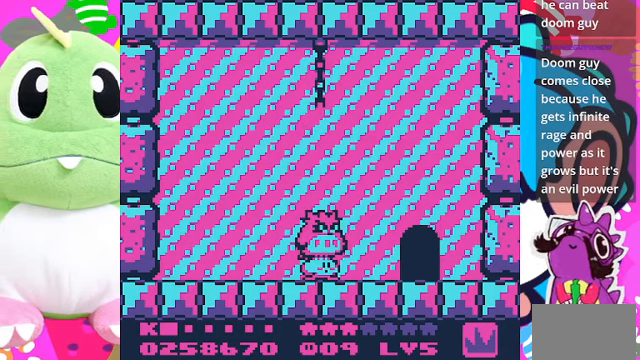
{"buttons": ["DPAD_RIGHT"], "left_stick": "center", "right_stick": "center", "events": [[300, "DPAD_RIGHT", "down"]]}
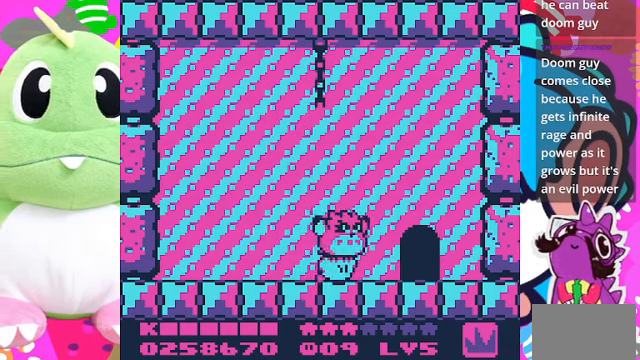
{"buttons": ["DPAD_UP"], "left_stick": "center", "right_stick": "center", "events": [[500, "DPAD_RIGHT", "up"], [500, "DPAD_UP", "down"]]}
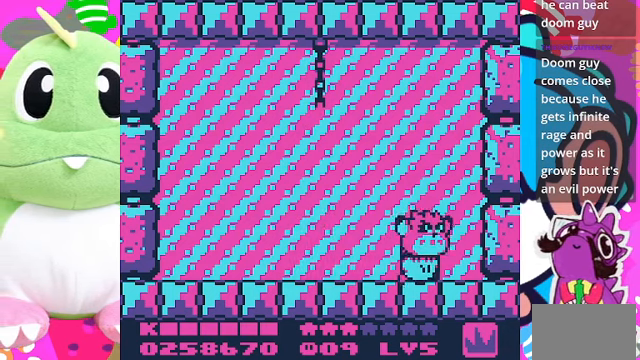
{"buttons": [], "left_stick": "center", "right_stick": "center", "events": [[200, "DPAD_UP", "up"]]}
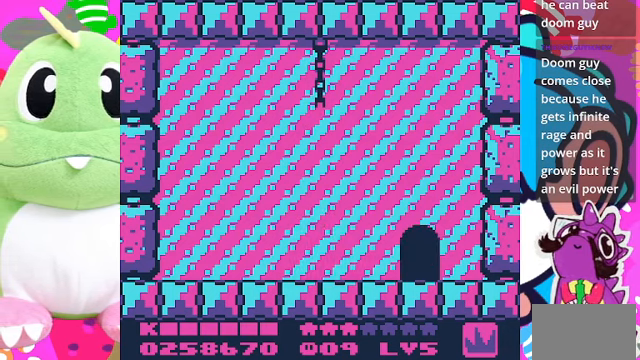
{"buttons": [], "left_stick": "center", "right_stick": "center", "events": []}
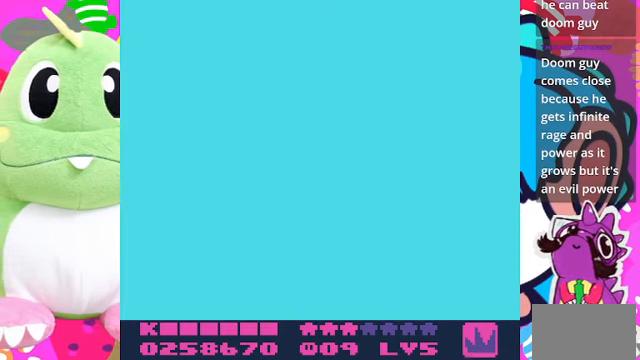
{"buttons": ["DPAD_RIGHT"], "left_stick": "center", "right_stick": "center", "events": [[434, "DPAD_RIGHT", "down"]]}